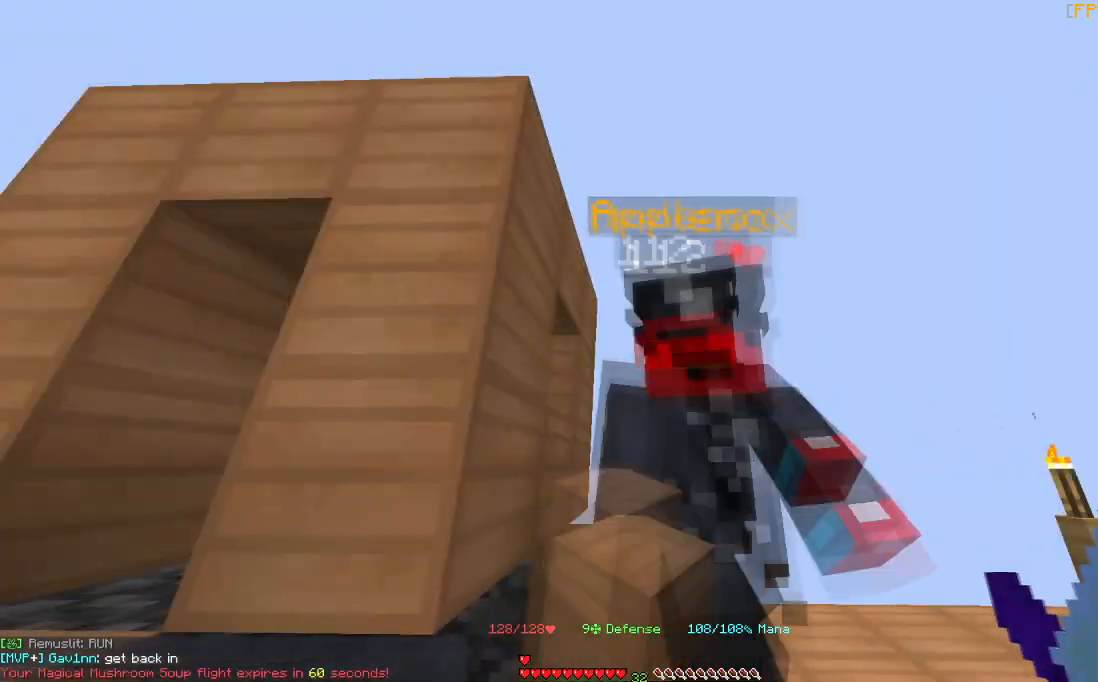
Gameplay with keyboard and mouse; each line is a JSON object with the keys and mouse buttons held at the frame after it. "events" lists presses ("down") and releases ("up") of "a", "d", "s", "space", "w", "mouse_left" and "mouse_right" between this image and that frame as [ms after this image, input, new state], when the widget could be followed in between. "mouse_left", "mouse_right" = the "left", "right" buttons of the "mouse" list. No other keys are recorded. Fast repeated clicks can show as one long hold. Mouse movement is not recorded.
{"keys": ["s"], "mouse": [], "events": [[334, "s", "down"]]}
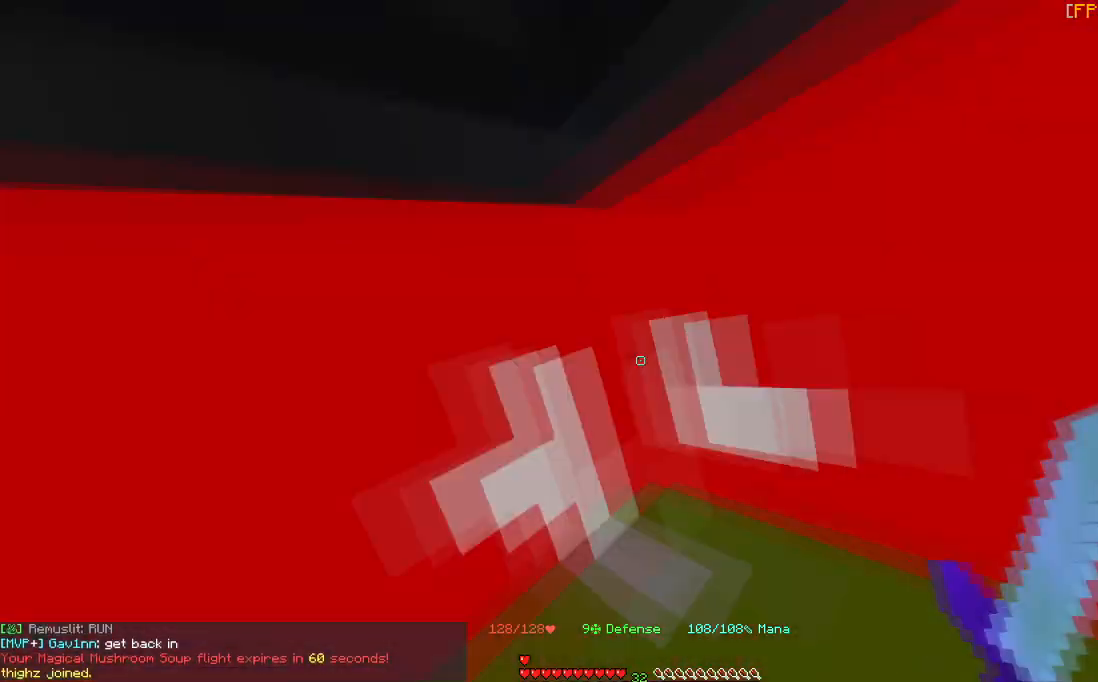
{"keys": [], "mouse": [], "events": [[400, "s", "up"]]}
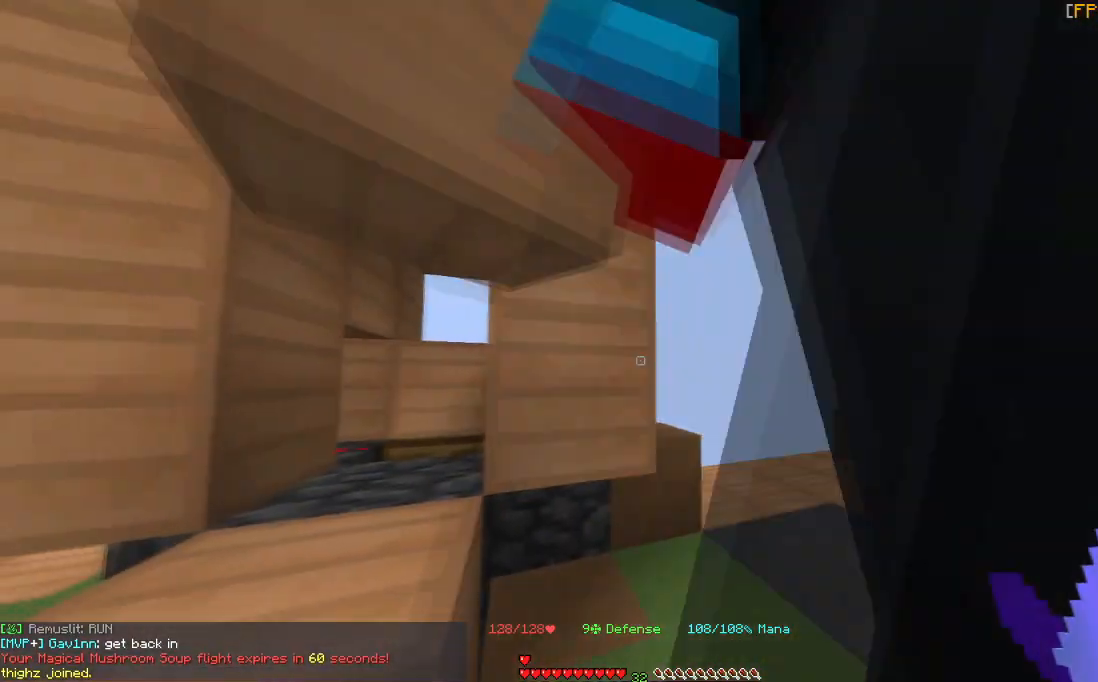
{"keys": ["s"], "mouse": [], "events": [[34, "a", "down"], [201, "w", "down"], [301, "a", "up"], [301, "w", "up"], [468, "s", "down"]]}
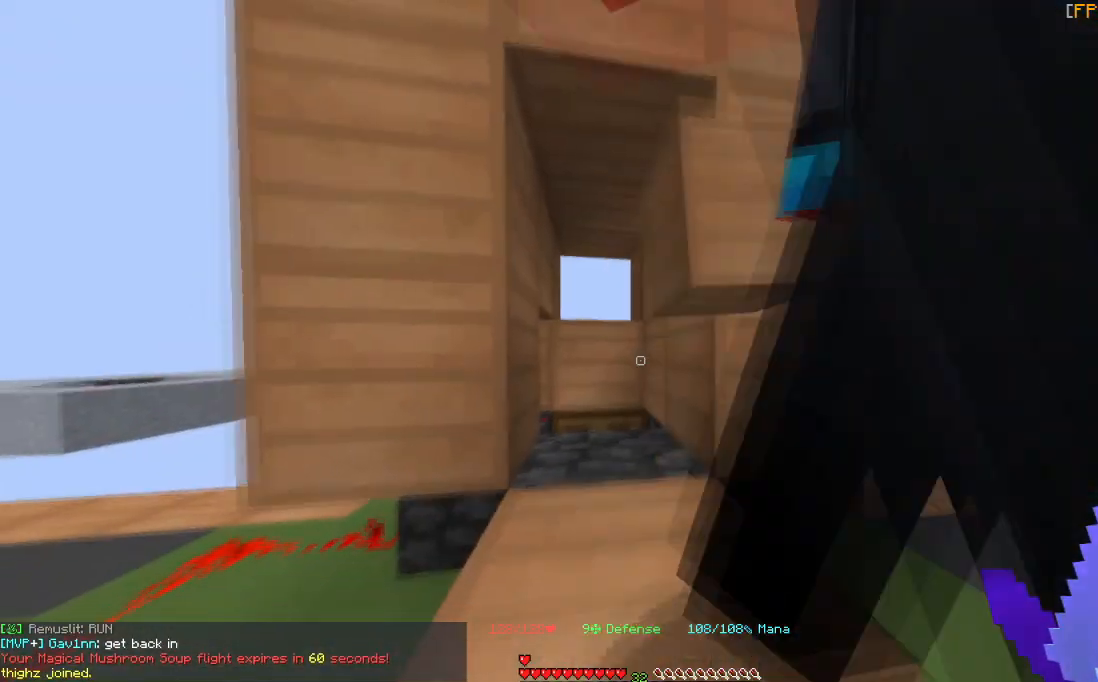
{"keys": [], "mouse": [], "events": [[267, "s", "up"]]}
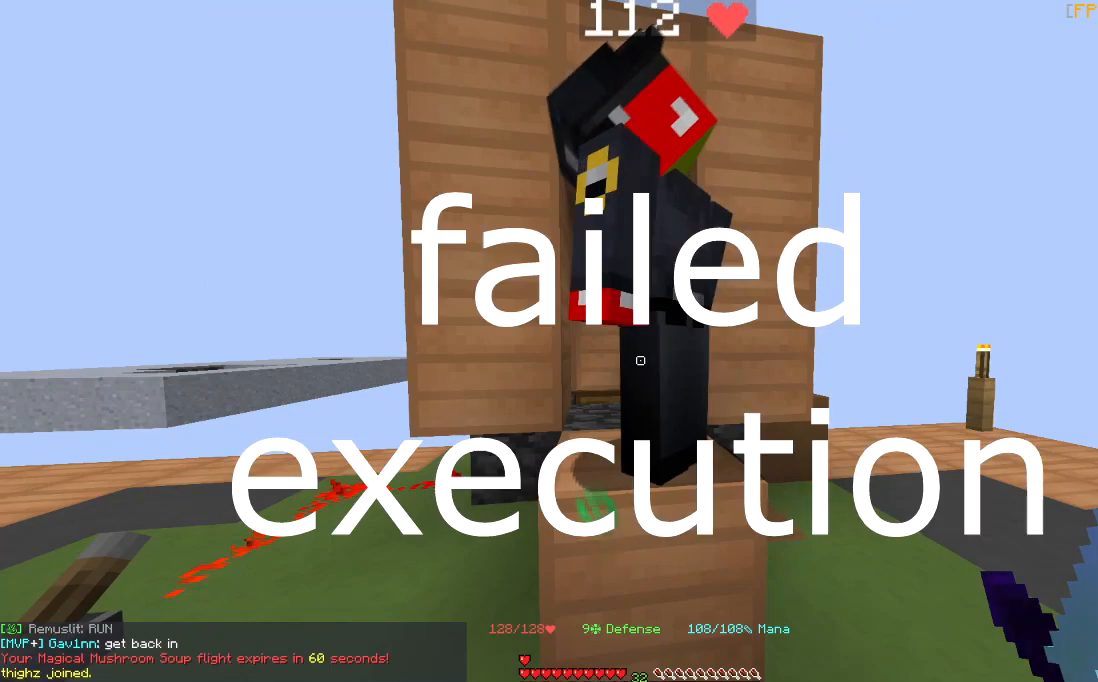
{"keys": ["a"], "mouse": [], "events": [[434, "a", "down"]]}
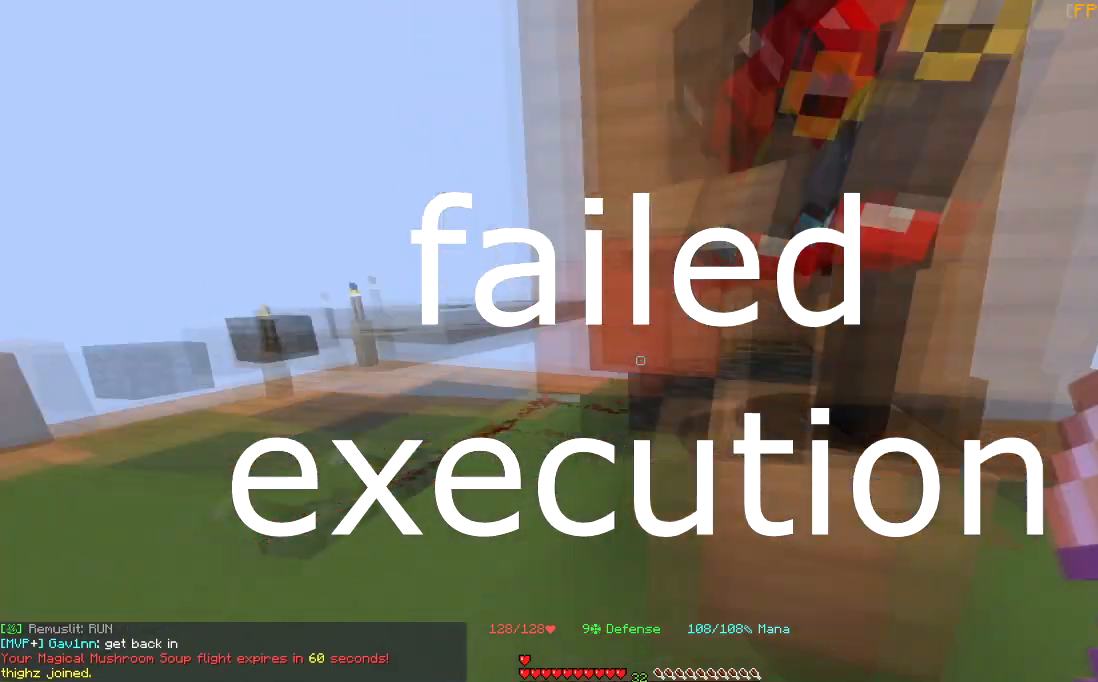
{"keys": [], "mouse": [], "events": [[334, "a", "up"]]}
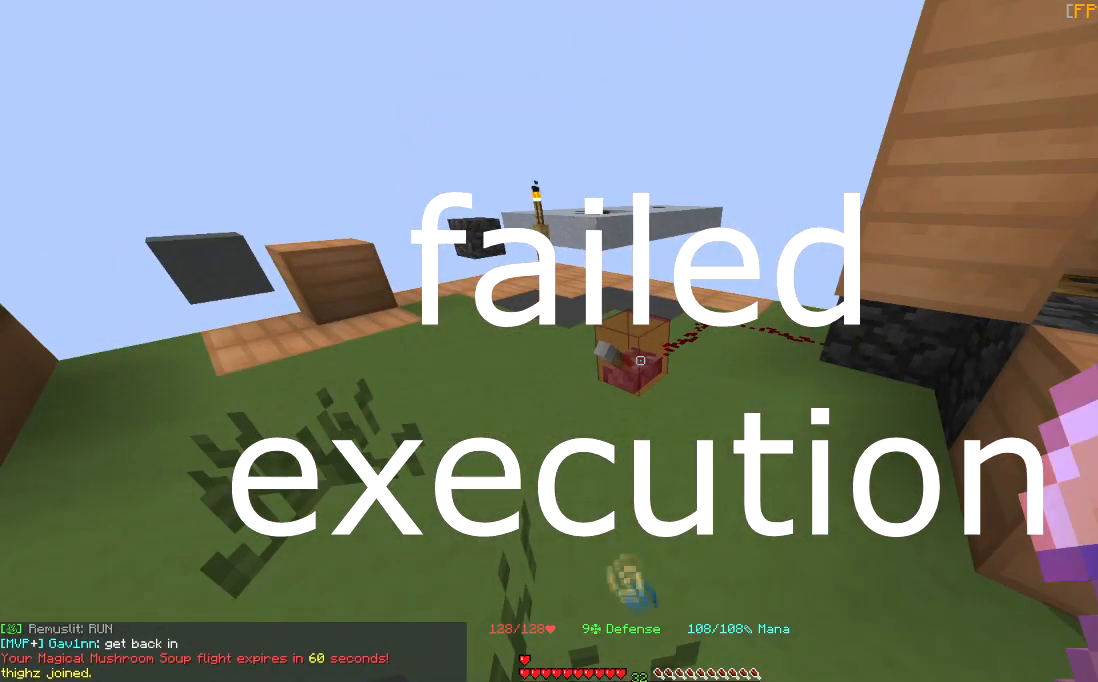
{"keys": [], "mouse": [], "events": [[67, "mouse_left", "down"], [468, "mouse_left", "up"]]}
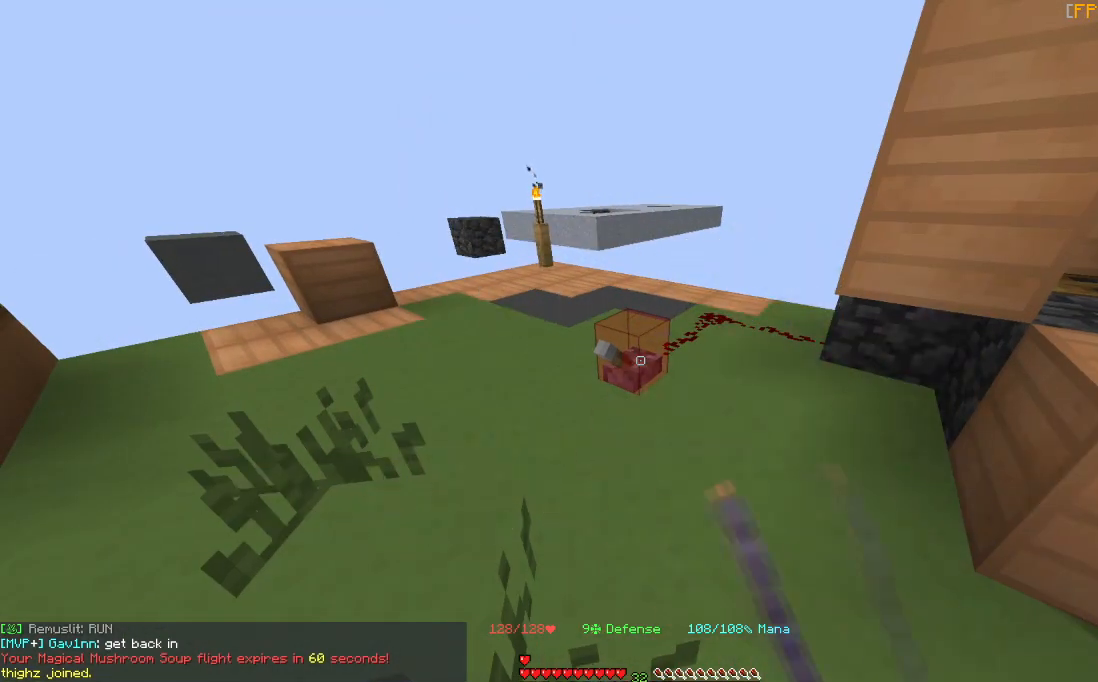
{"keys": [], "mouse": [], "events": []}
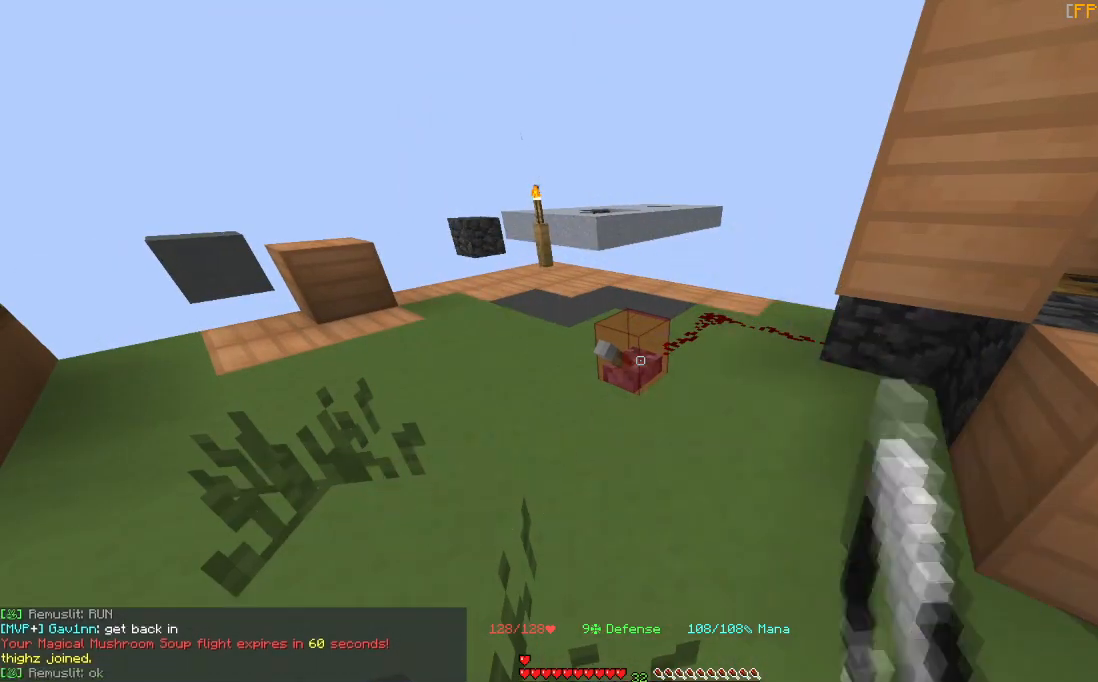
{"keys": ["w"], "mouse": ["left"], "events": [[301, "mouse_left", "down"], [468, "w", "down"]]}
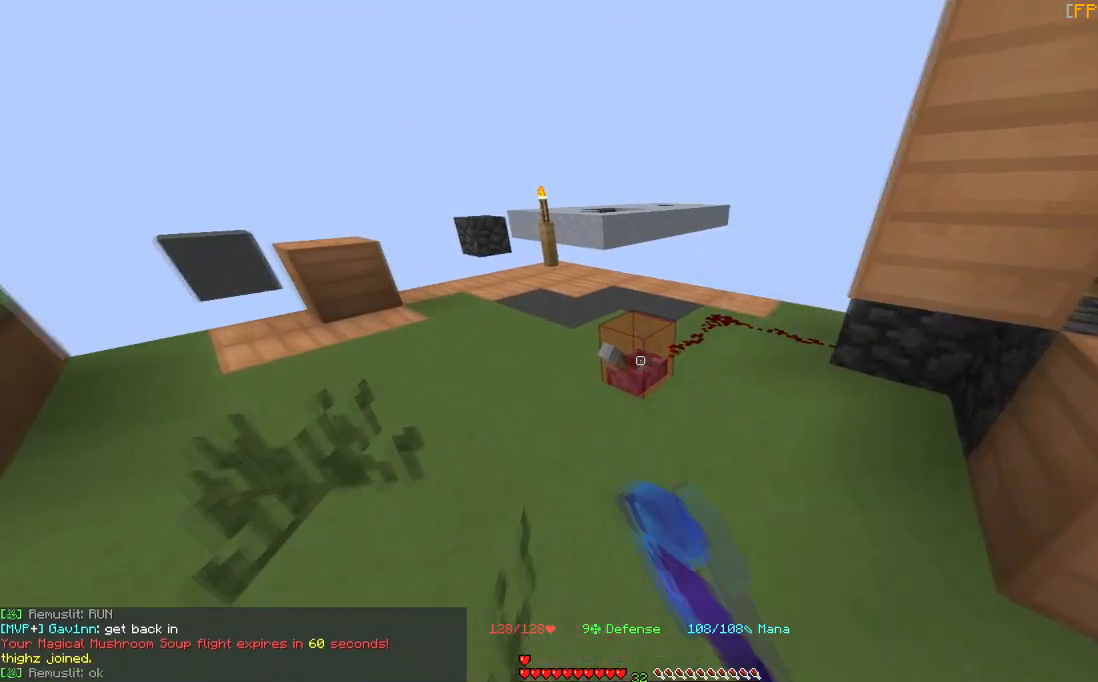
{"keys": ["a"], "mouse": ["left"], "events": [[334, "w", "up"], [400, "a", "down"]]}
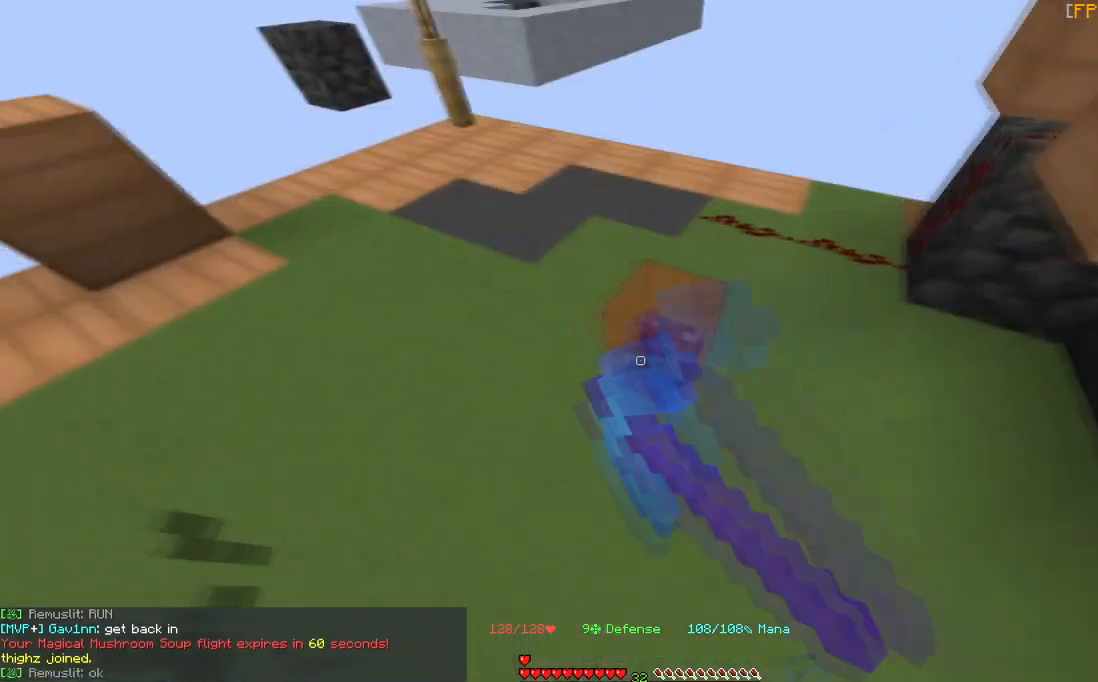
{"keys": ["a"], "mouse": ["left"], "events": [[67, "a", "up"], [401, "a", "down"]]}
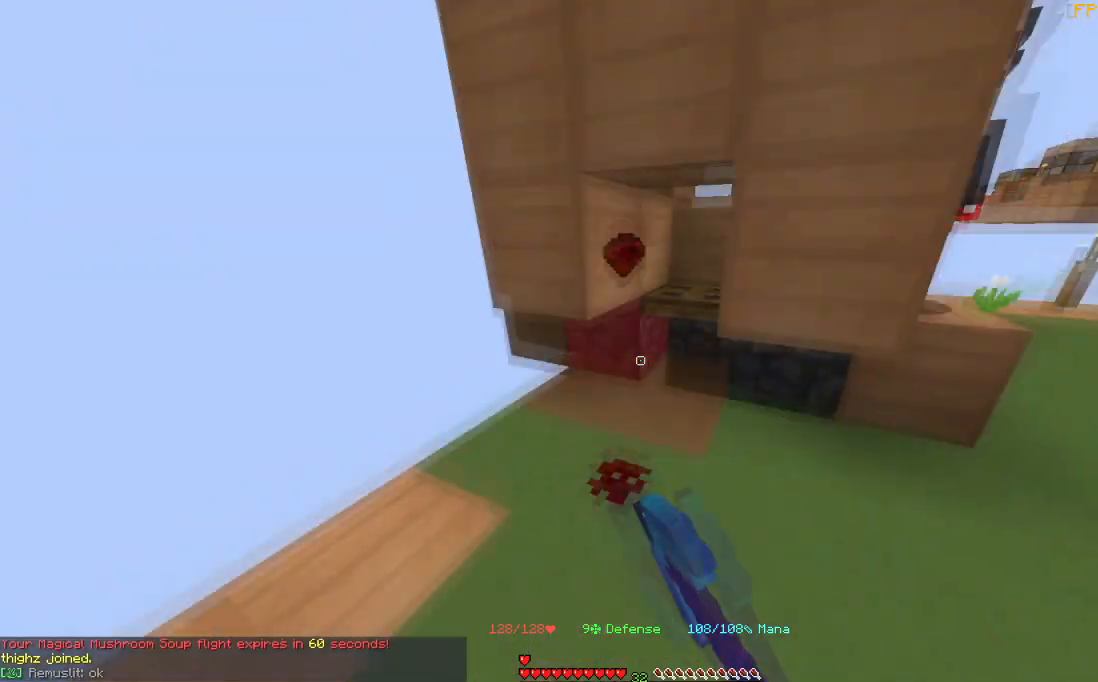
{"keys": [], "mouse": [], "events": [[67, "w", "down"], [100, "a", "up"], [367, "w", "up"], [434, "mouse_left", "up"]]}
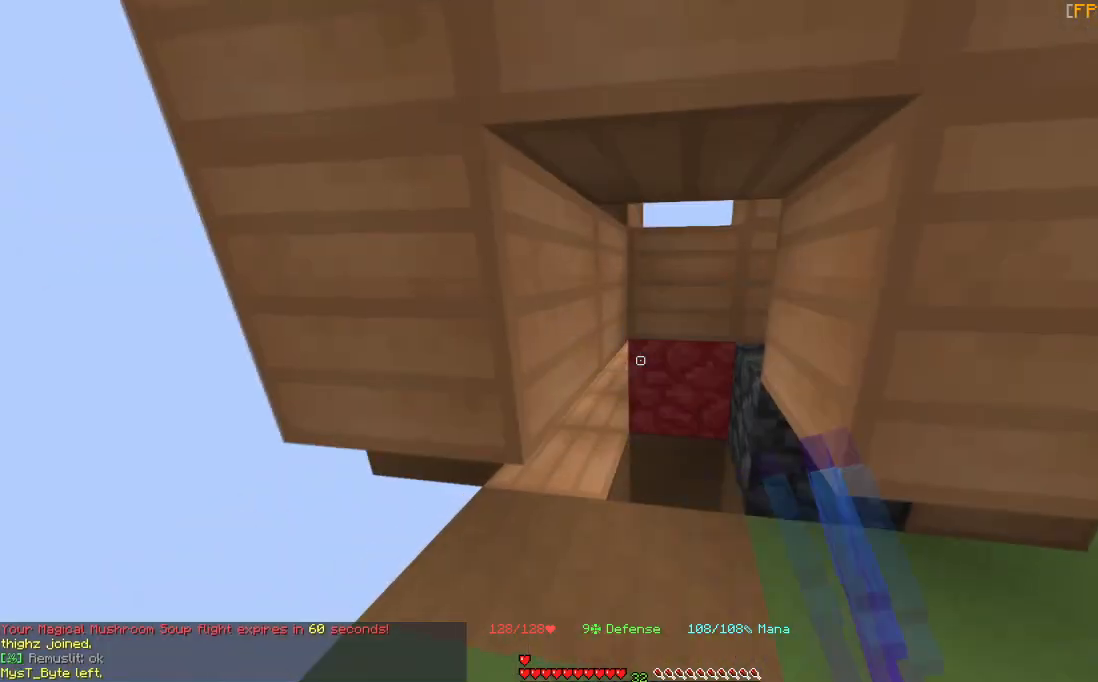
{"keys": ["w"], "mouse": ["left"], "events": [[134, "w", "down"], [234, "mouse_left", "down"], [367, "w", "up"], [501, "w", "down"]]}
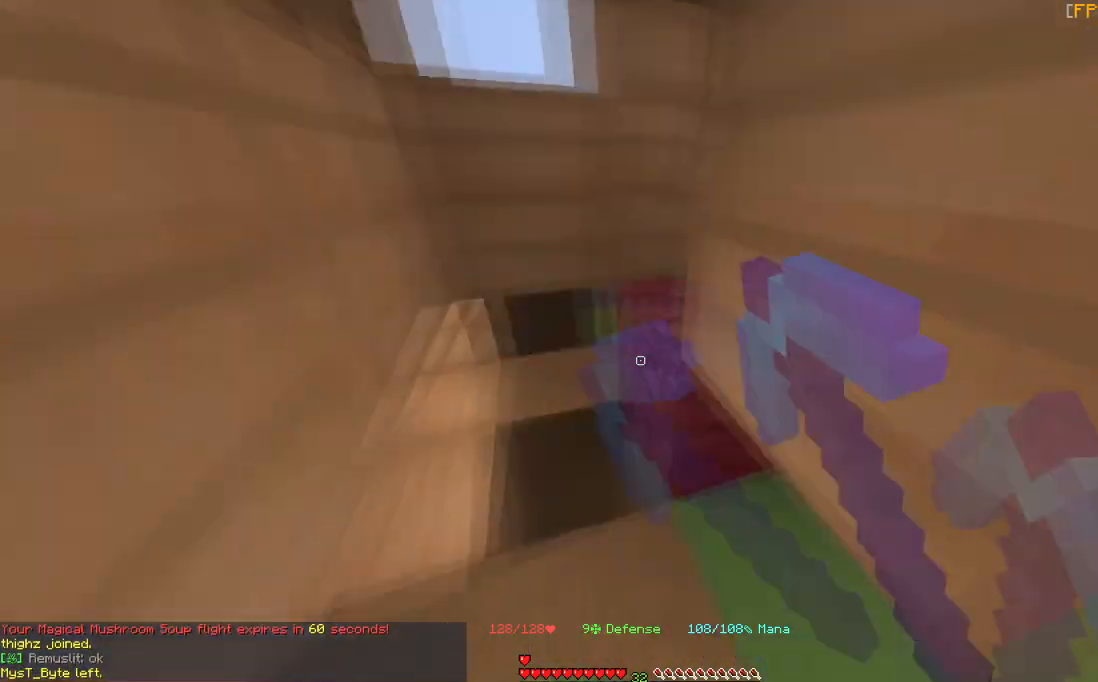
{"keys": [], "mouse": ["left"], "events": [[167, "w", "up"], [200, "a", "down"], [334, "a", "up"]]}
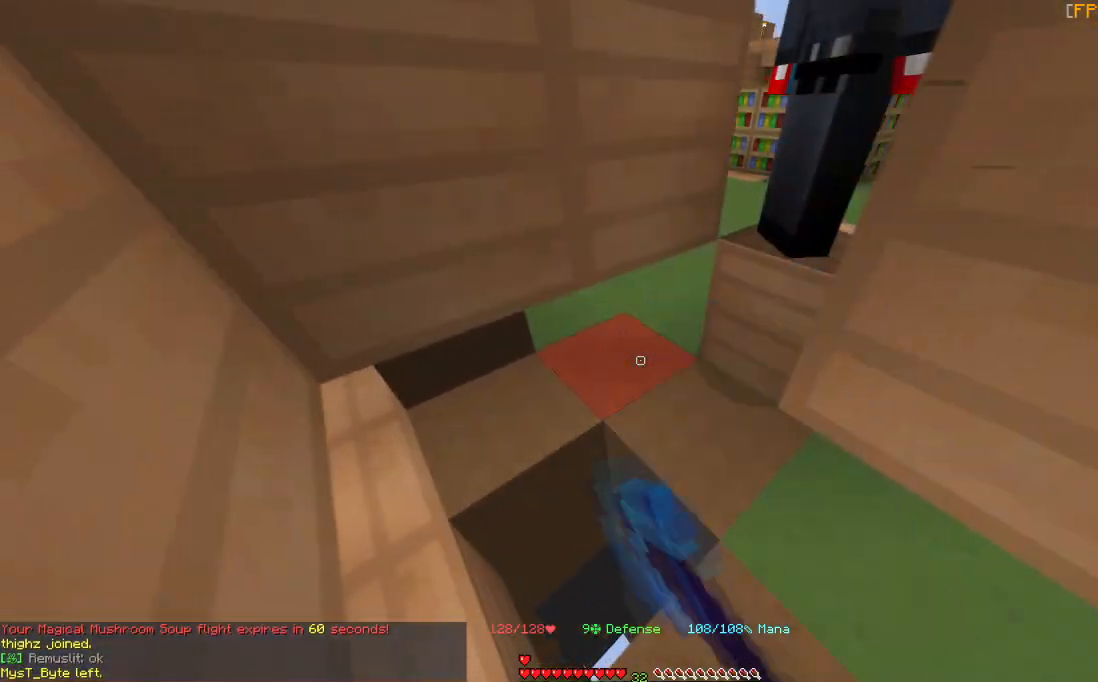
{"keys": ["d", "w"], "mouse": [], "events": [[201, "d", "down"], [234, "mouse_left", "up"], [434, "w", "down"]]}
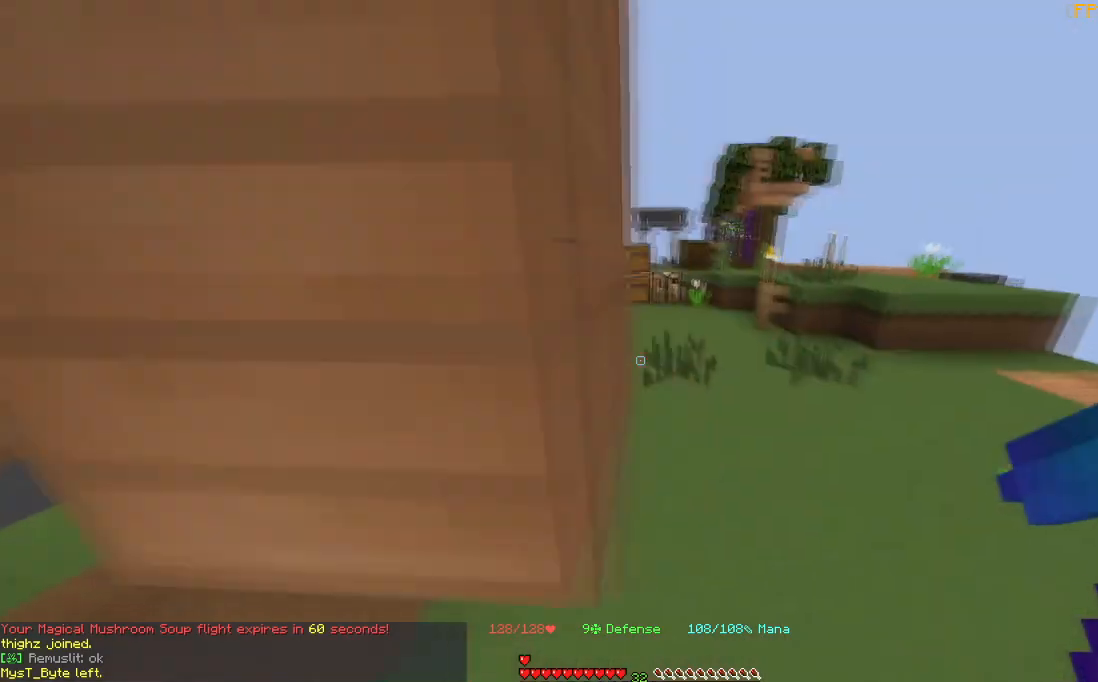
{"keys": ["w"], "mouse": [], "events": [[400, "d", "up"]]}
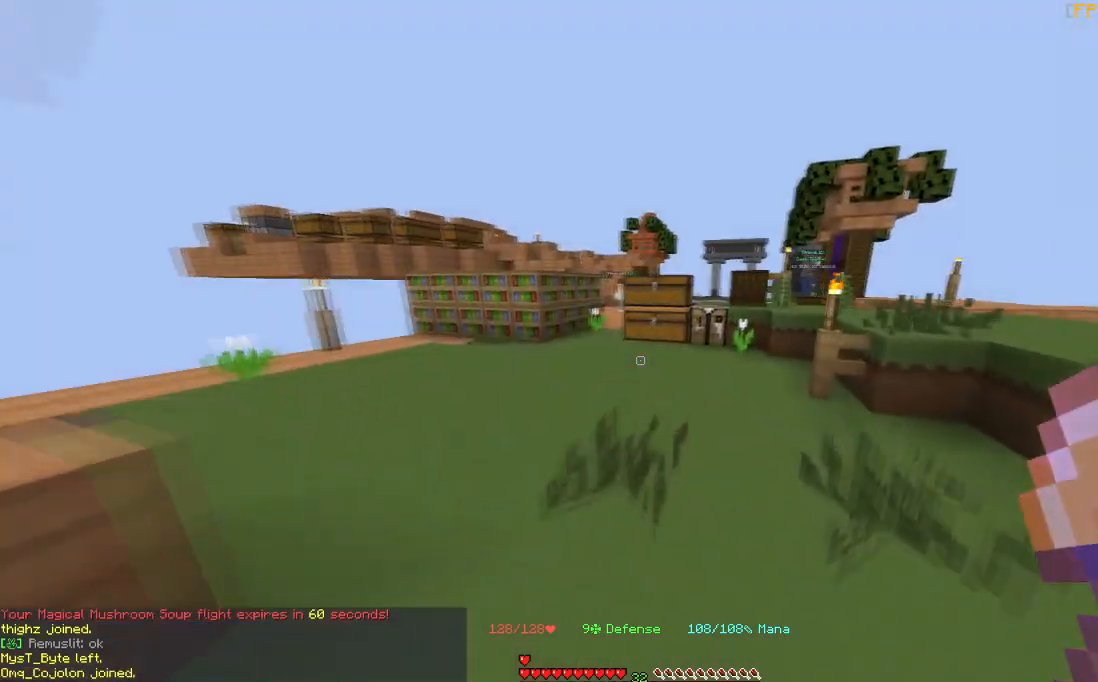
{"keys": ["w"], "mouse": ["left"], "events": [[234, "d", "down"], [401, "d", "up"], [501, "mouse_left", "down"]]}
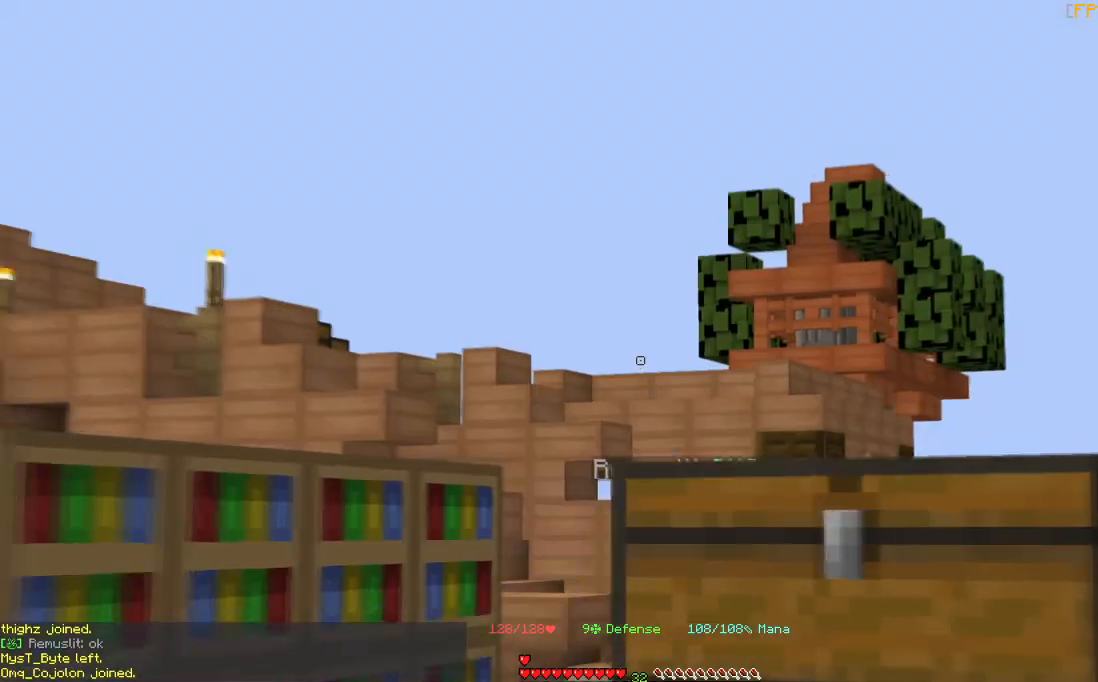
{"keys": ["a", "w"], "mouse": ["left"], "events": [[133, "a", "down"]]}
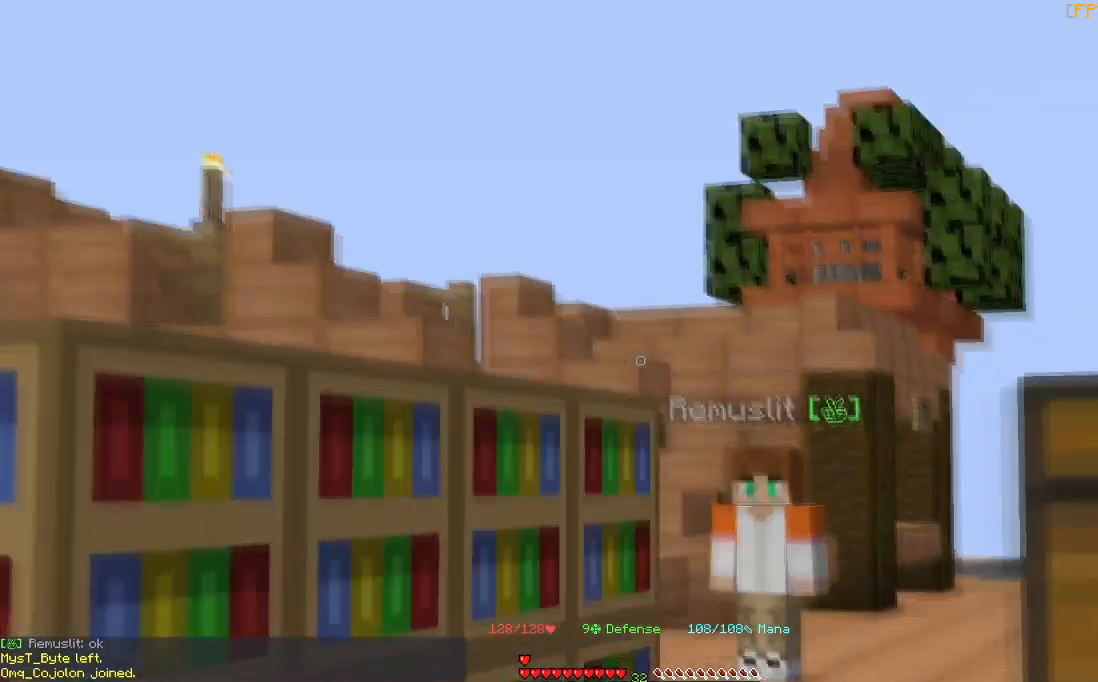
{"keys": ["w"], "mouse": [], "events": [[34, "a", "up"], [267, "mouse_left", "up"]]}
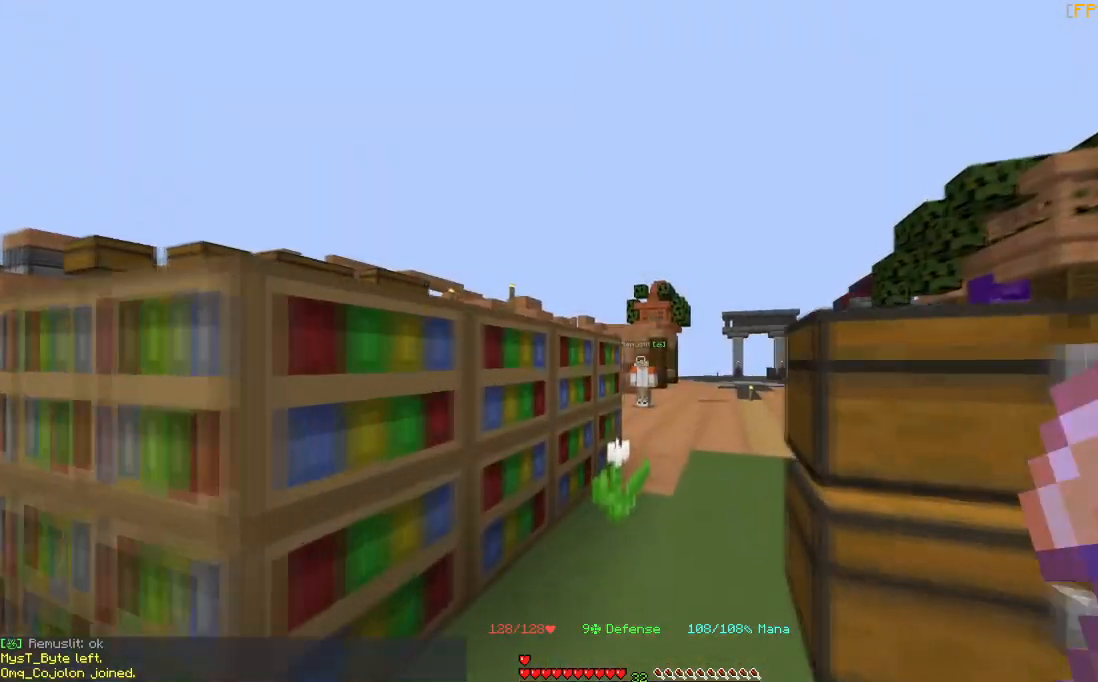
{"keys": [], "mouse": [], "events": [[33, "w", "up"]]}
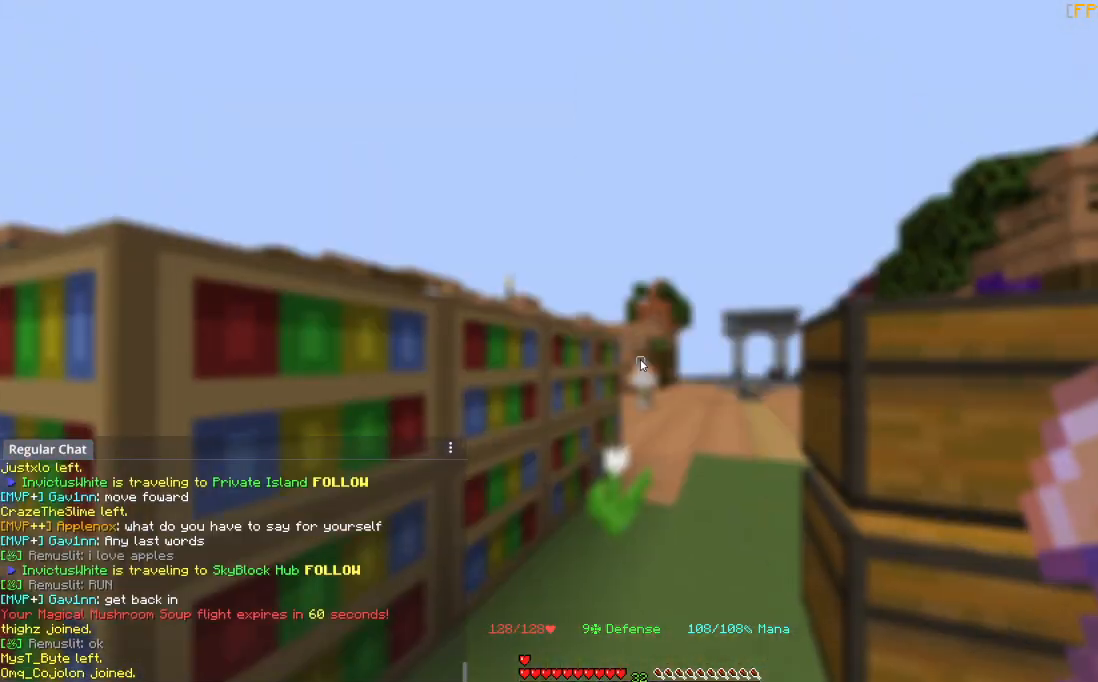
{"keys": [], "mouse": [], "events": []}
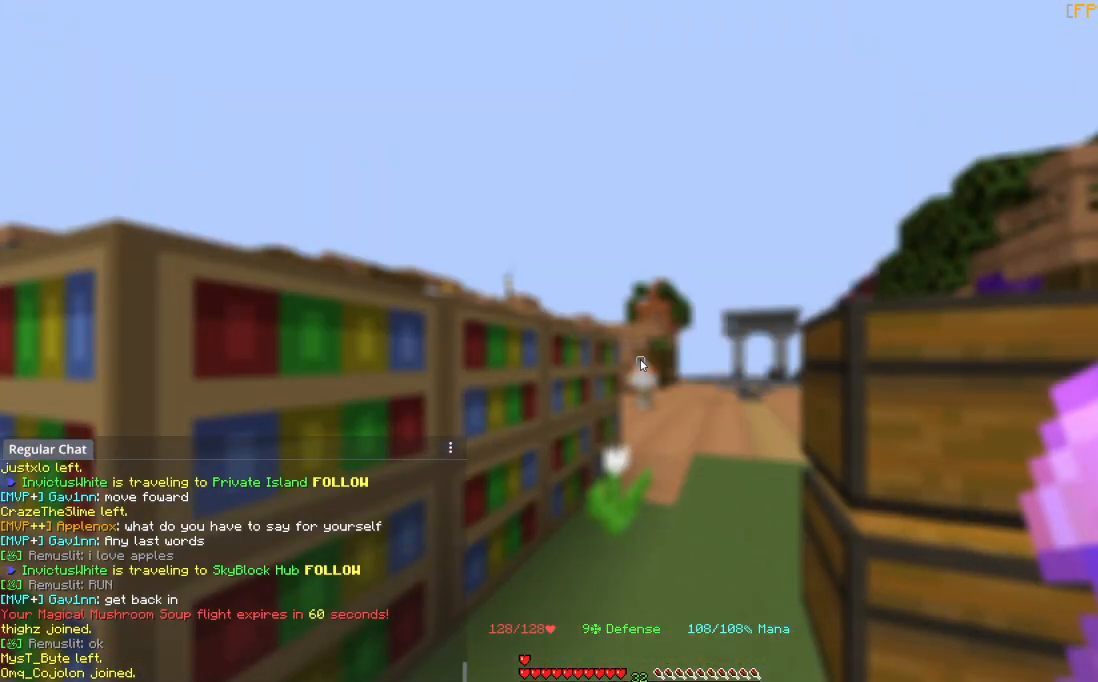
{"keys": [], "mouse": [], "events": []}
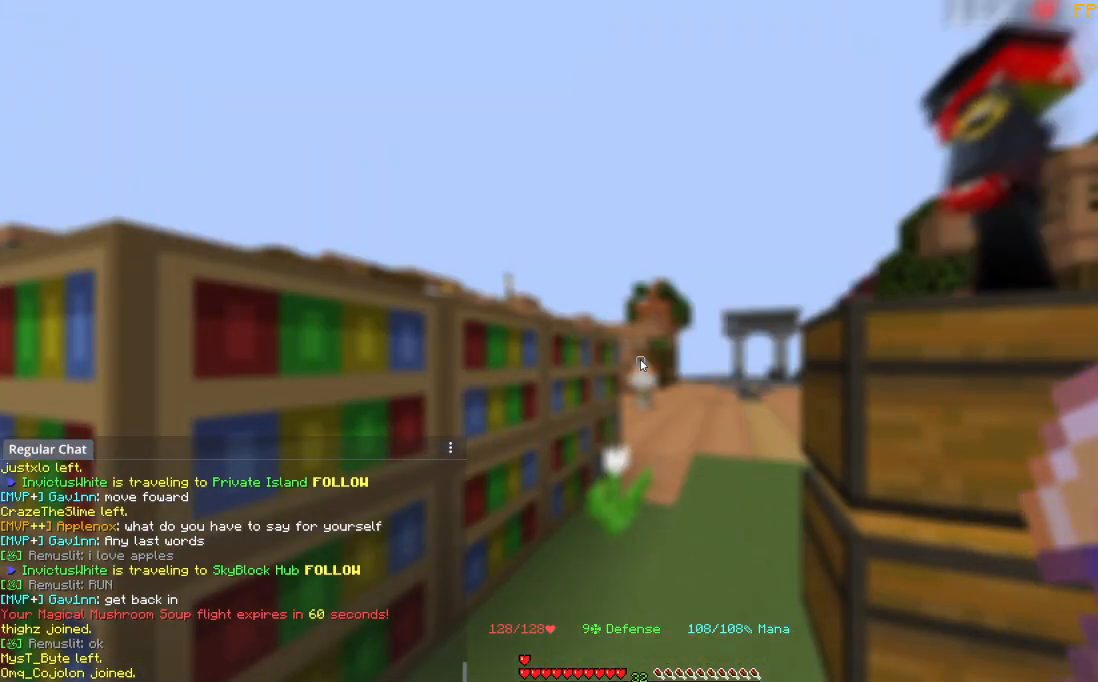
{"keys": ["w"], "mouse": [], "events": [[134, "w", "down"]]}
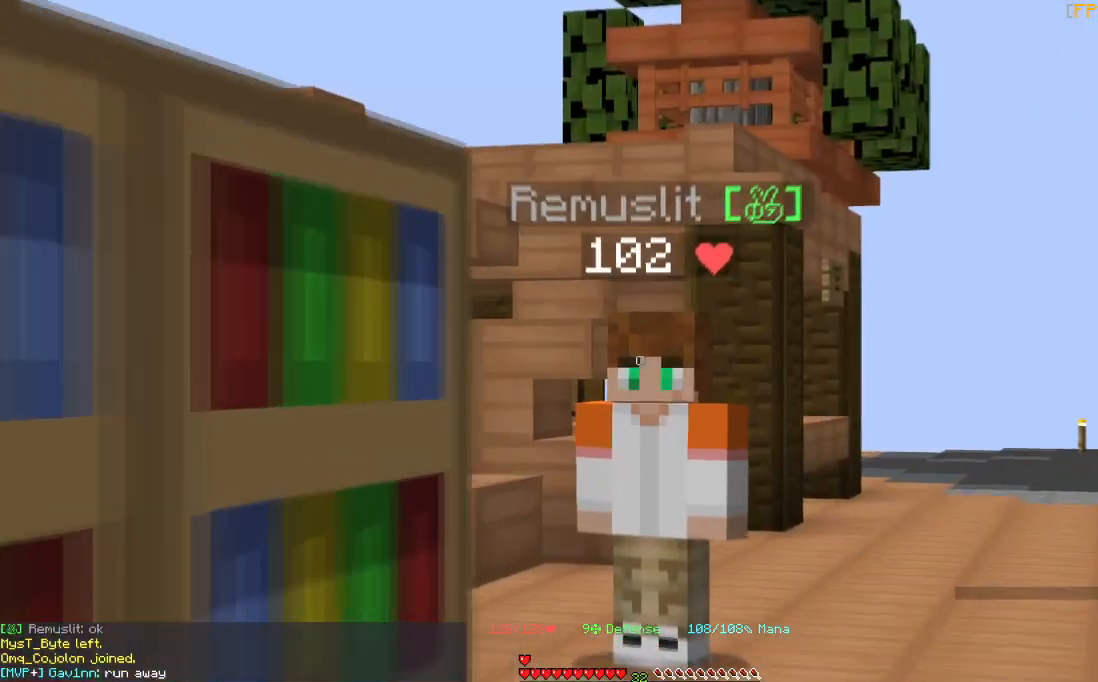
{"keys": ["w"], "mouse": [], "events": []}
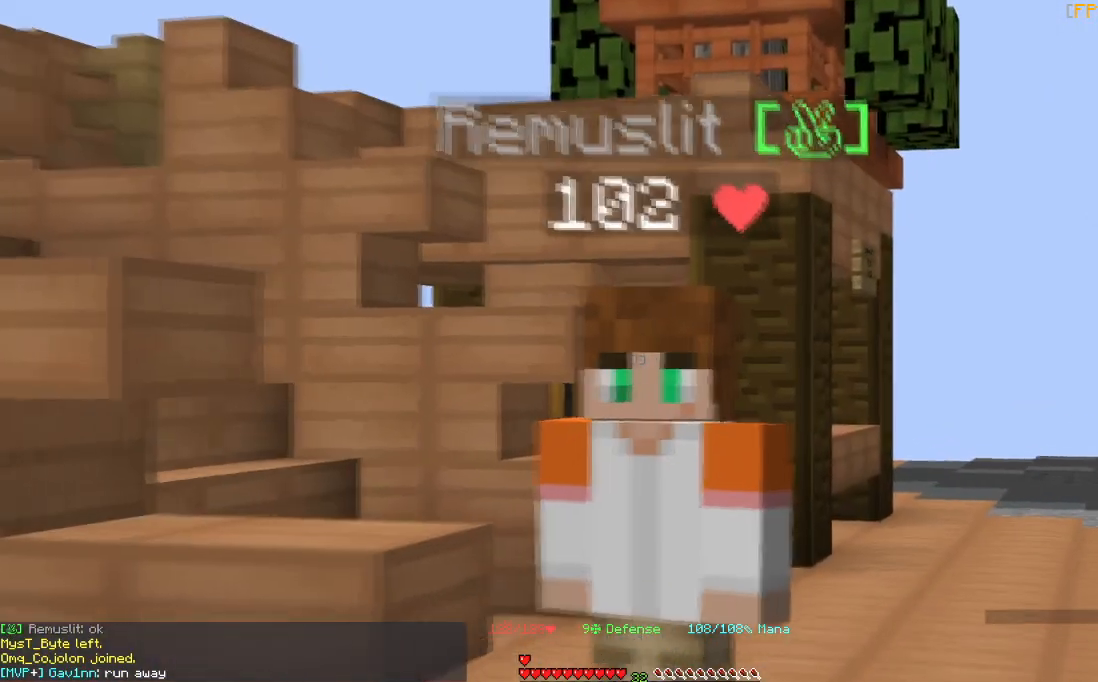
{"keys": ["w"], "mouse": [], "events": [[301, "a", "down"], [501, "a", "up"]]}
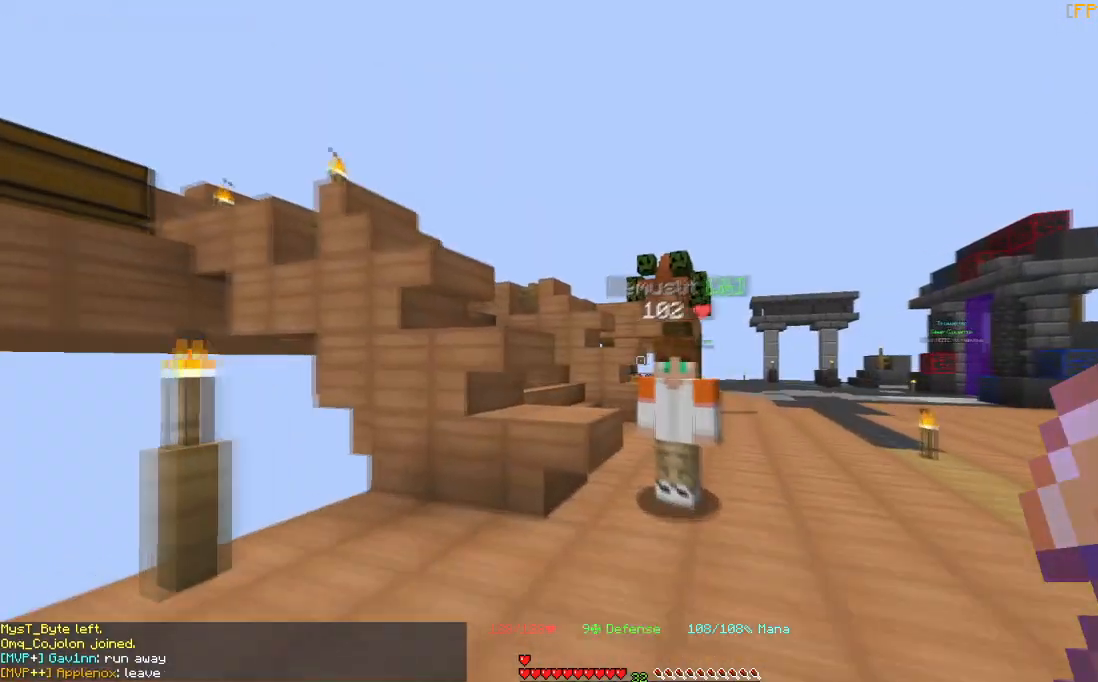
{"keys": [], "mouse": [], "events": [[100, "w", "up"]]}